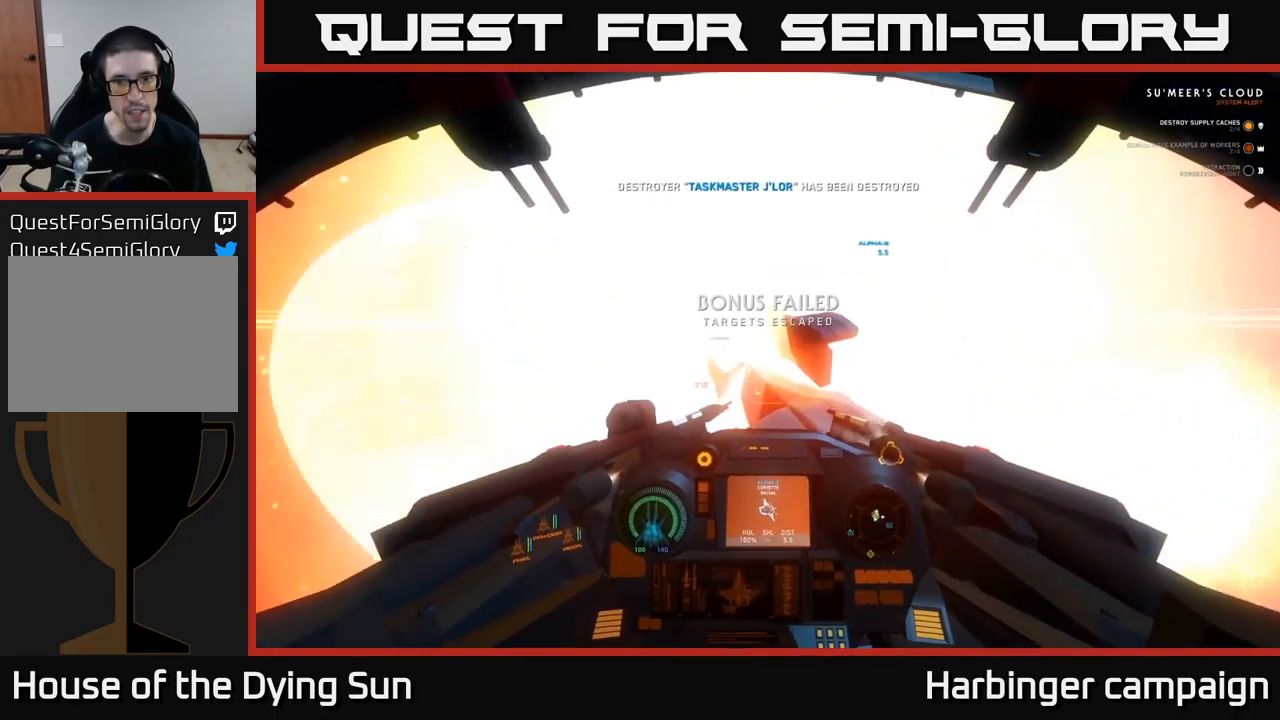
Gameplay with a controller (Xbox layout); each line is a JSON object with the inputs held at the frame after it. "events" lists button and stick changes between this image and that frame as [ms after this image, input, new state], when the widget could be followed in between.
{"buttons": [], "left_stick": "down", "right_stick": "center", "events": [[334, "right_stick", "up"], [434, "right_stick", "center"]]}
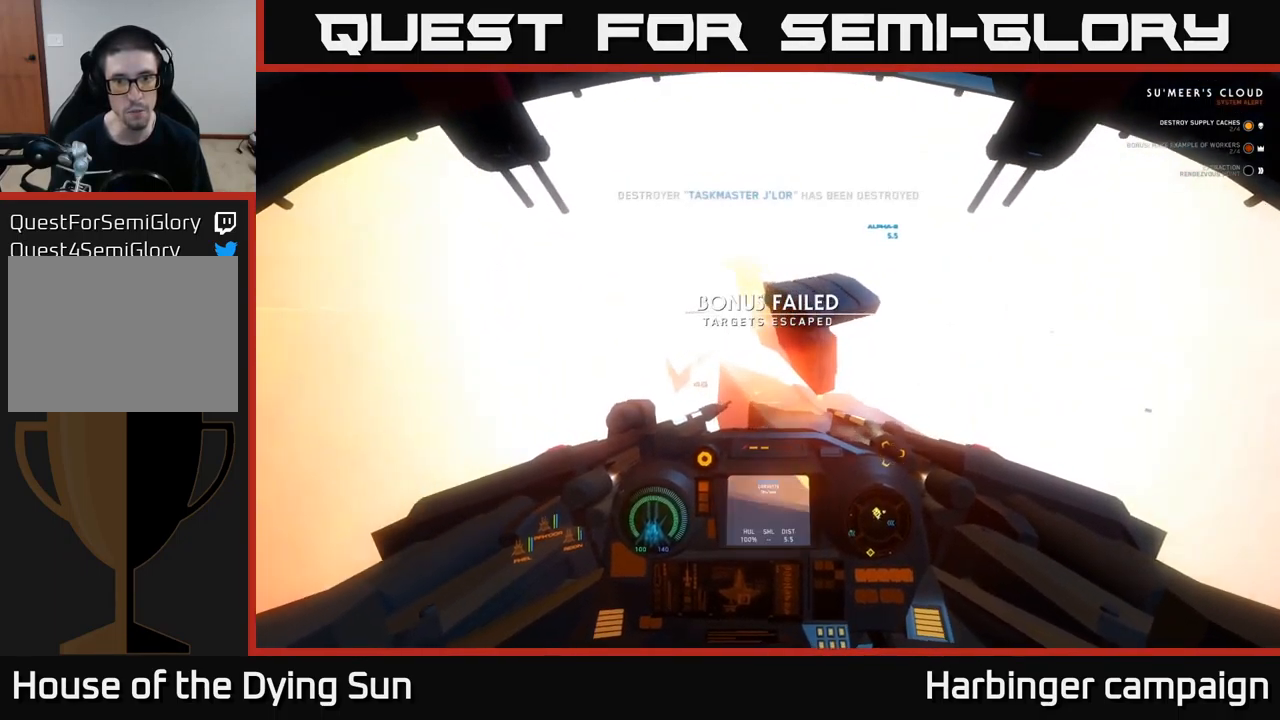
{"buttons": [], "left_stick": "down", "right_stick": "center", "events": []}
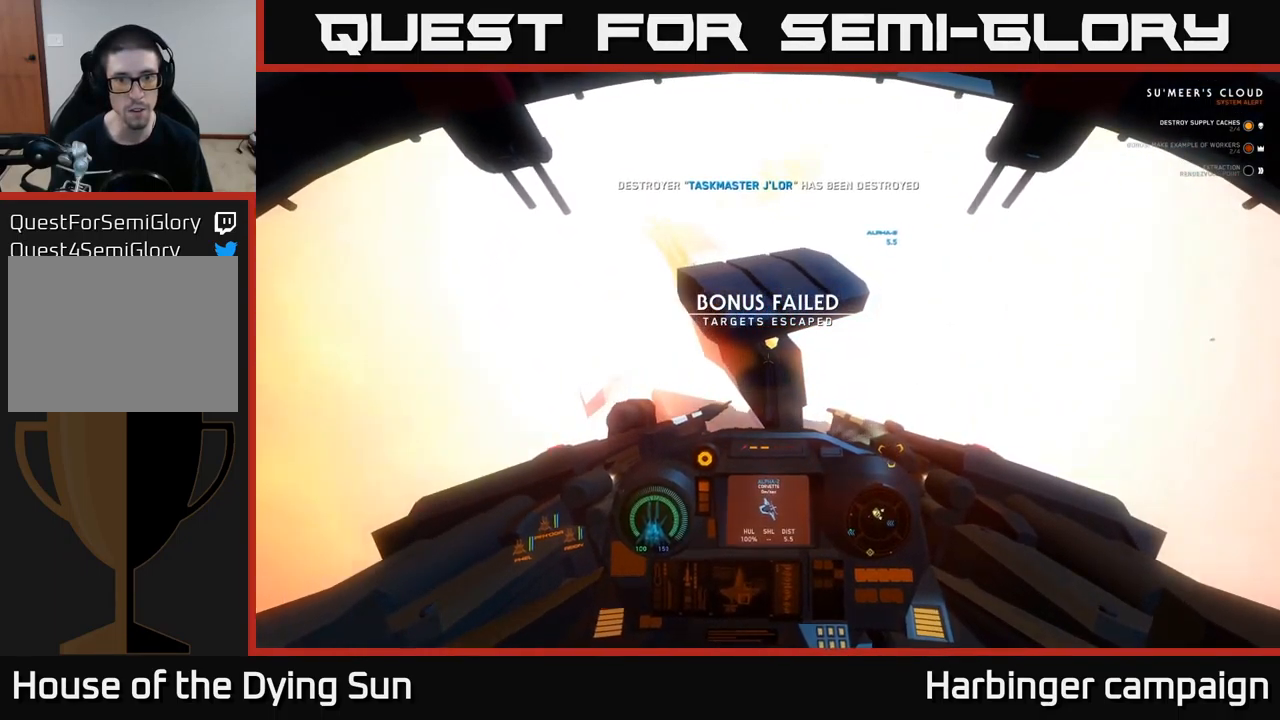
{"buttons": [], "left_stick": "down", "right_stick": "left", "events": [[401, "right_stick", "left"]]}
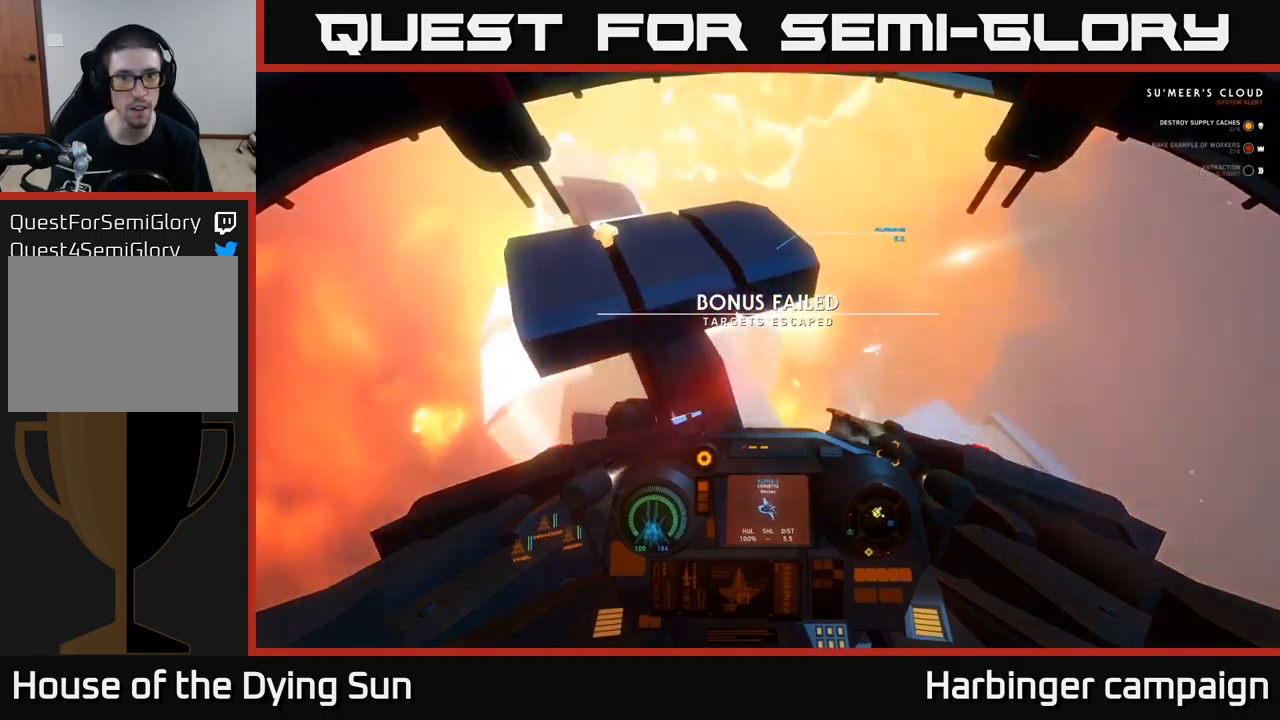
{"buttons": [], "left_stick": "down", "right_stick": "center", "events": [[100, "right_stick", "up-left"], [250, "right_stick", "center"]]}
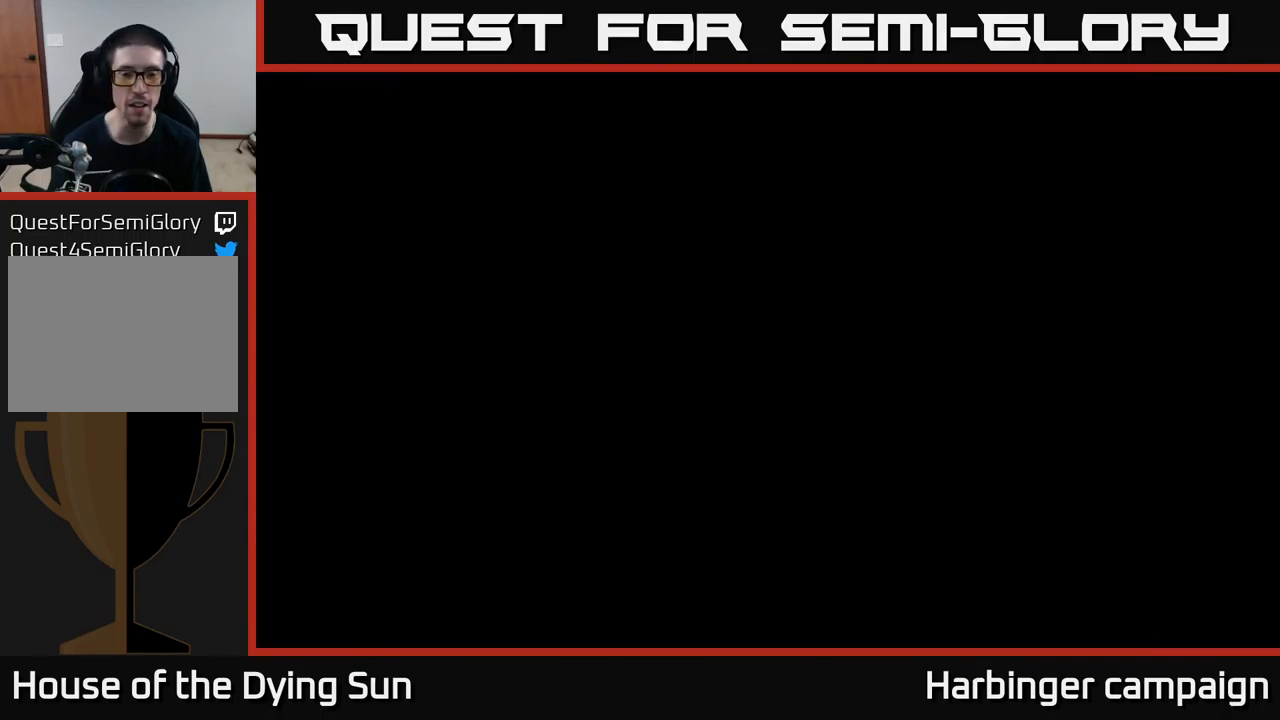
{"buttons": [], "left_stick": "center", "right_stick": "center", "events": [[100, "right_stick", "up"], [233, "left_stick", "center"], [267, "right_stick", "center"]]}
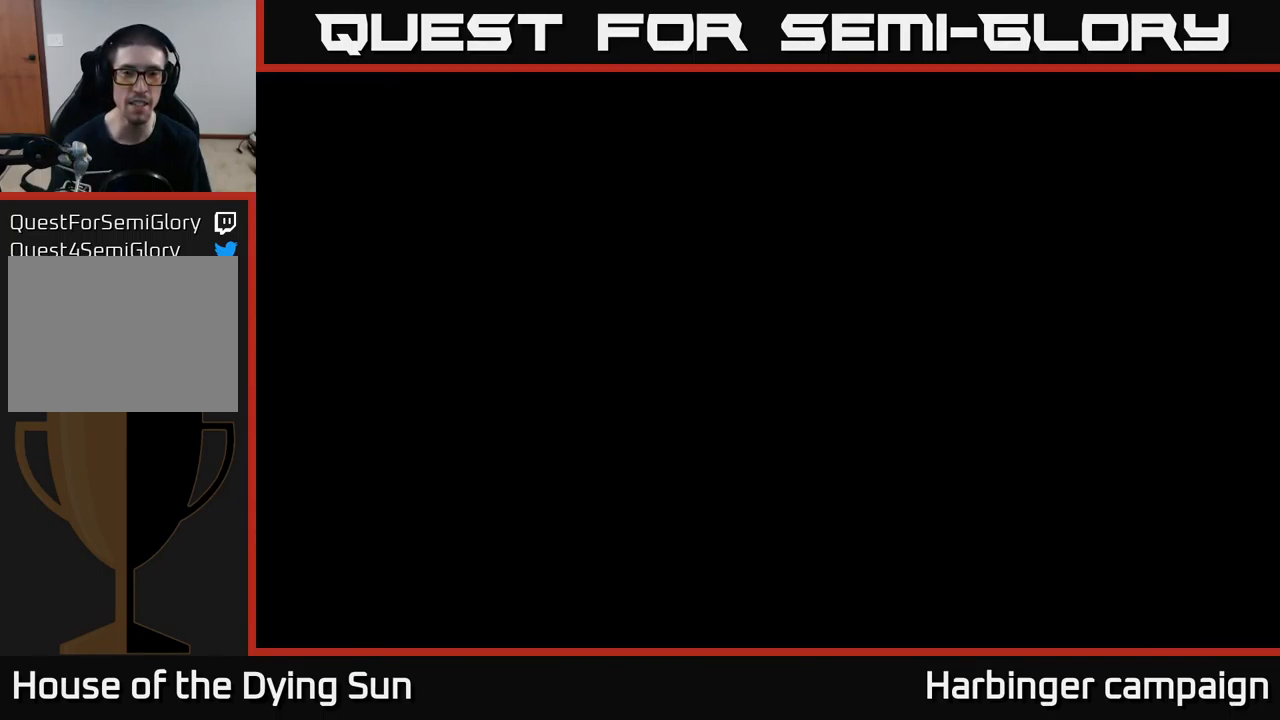
{"buttons": [], "left_stick": "center", "right_stick": "center", "events": []}
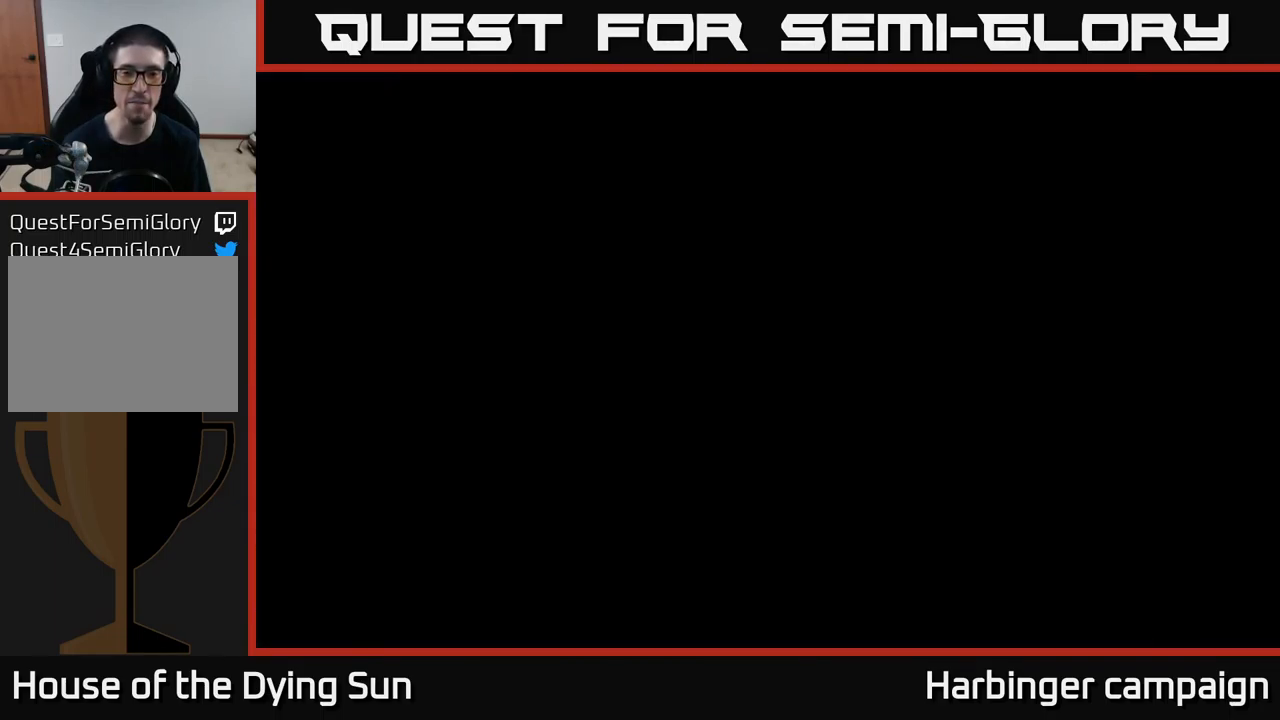
{"buttons": [], "left_stick": "center", "right_stick": "center", "events": [[117, "right_stick", "up"], [233, "right_stick", "up-left"], [333, "right_stick", "center"]]}
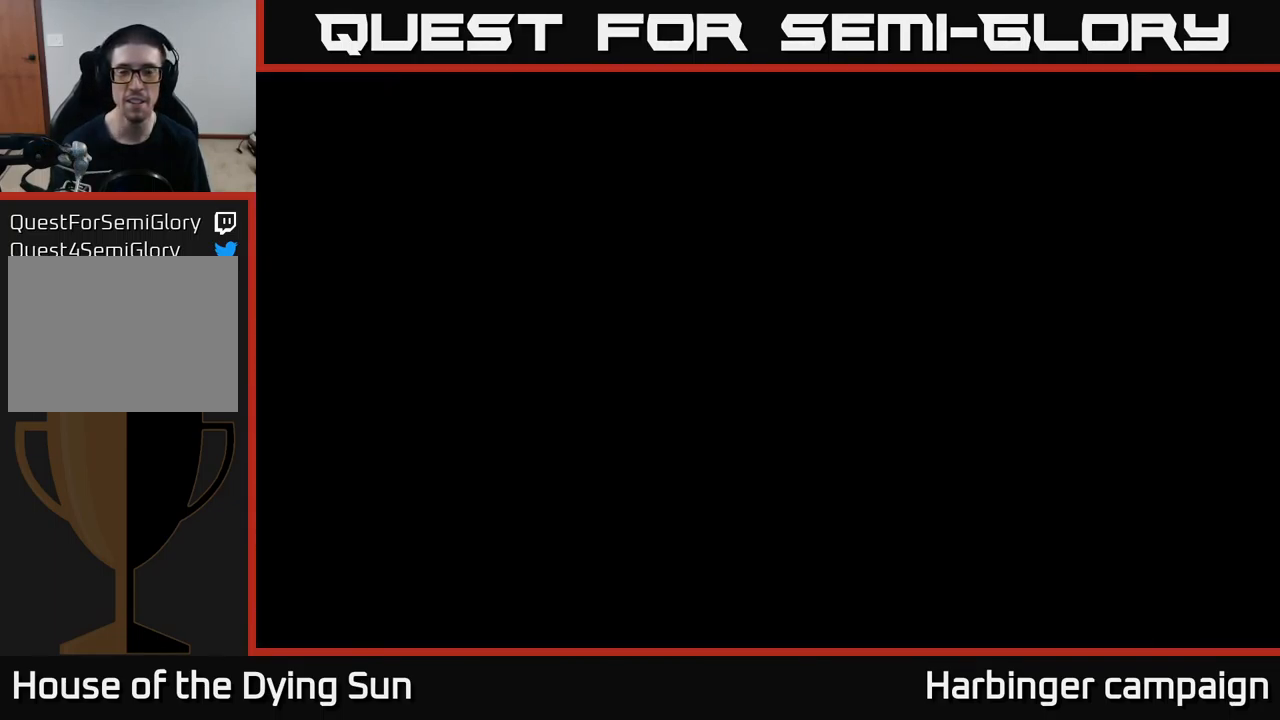
{"buttons": [], "left_stick": "center", "right_stick": "center", "events": []}
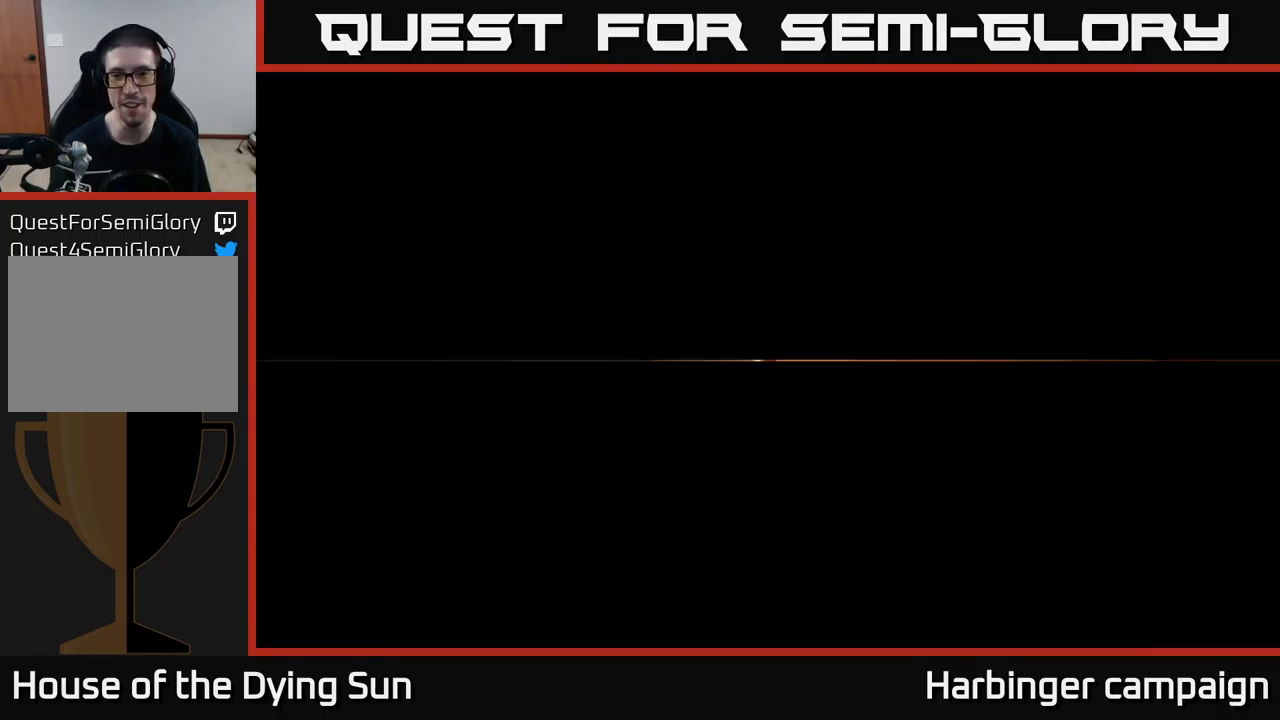
{"buttons": [], "left_stick": "center", "right_stick": "center", "events": []}
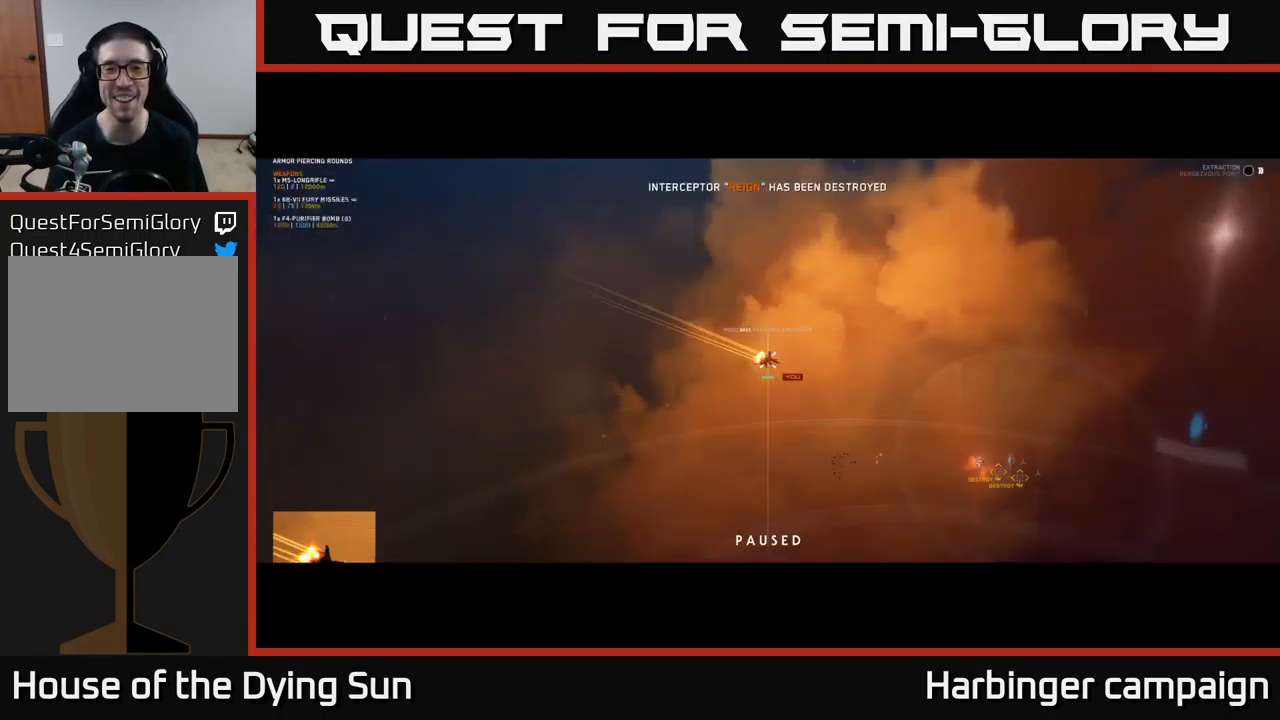
{"buttons": [], "left_stick": "center", "right_stick": "up", "events": [[500, "right_stick", "up"]]}
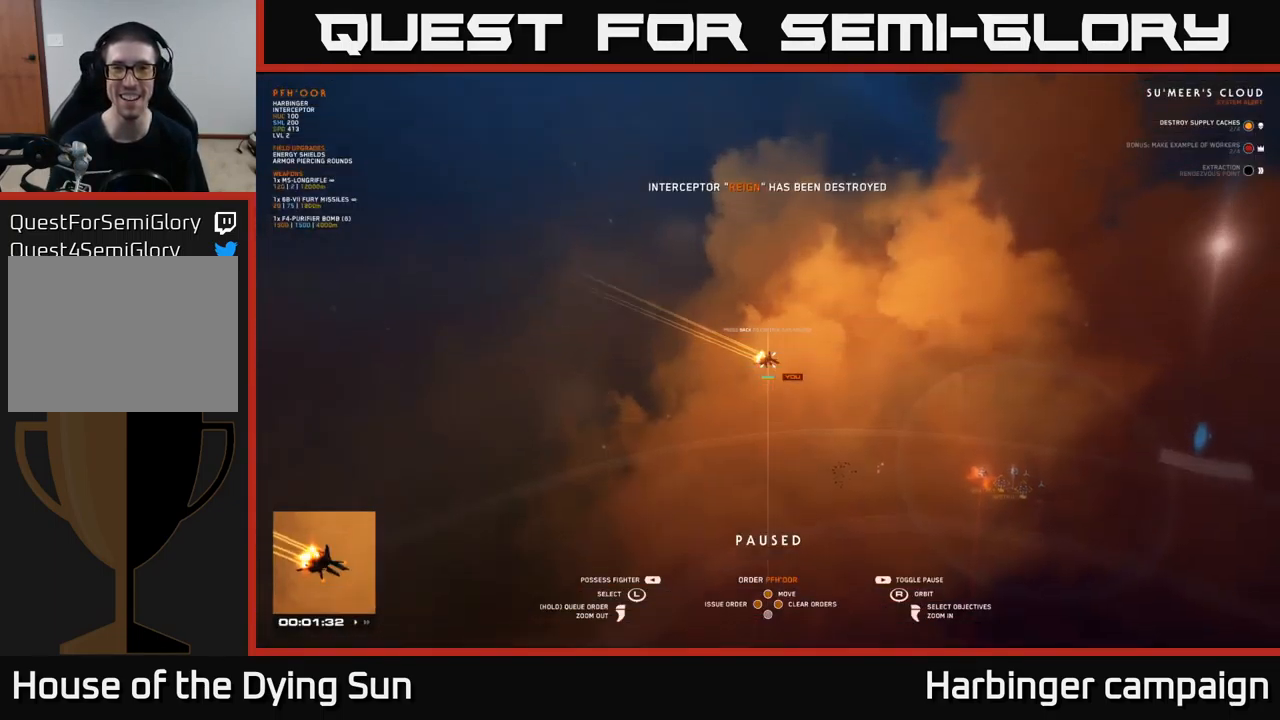
{"buttons": [], "left_stick": "center", "right_stick": "down", "events": [[117, "right_stick", "center"], [383, "right_stick", "down"]]}
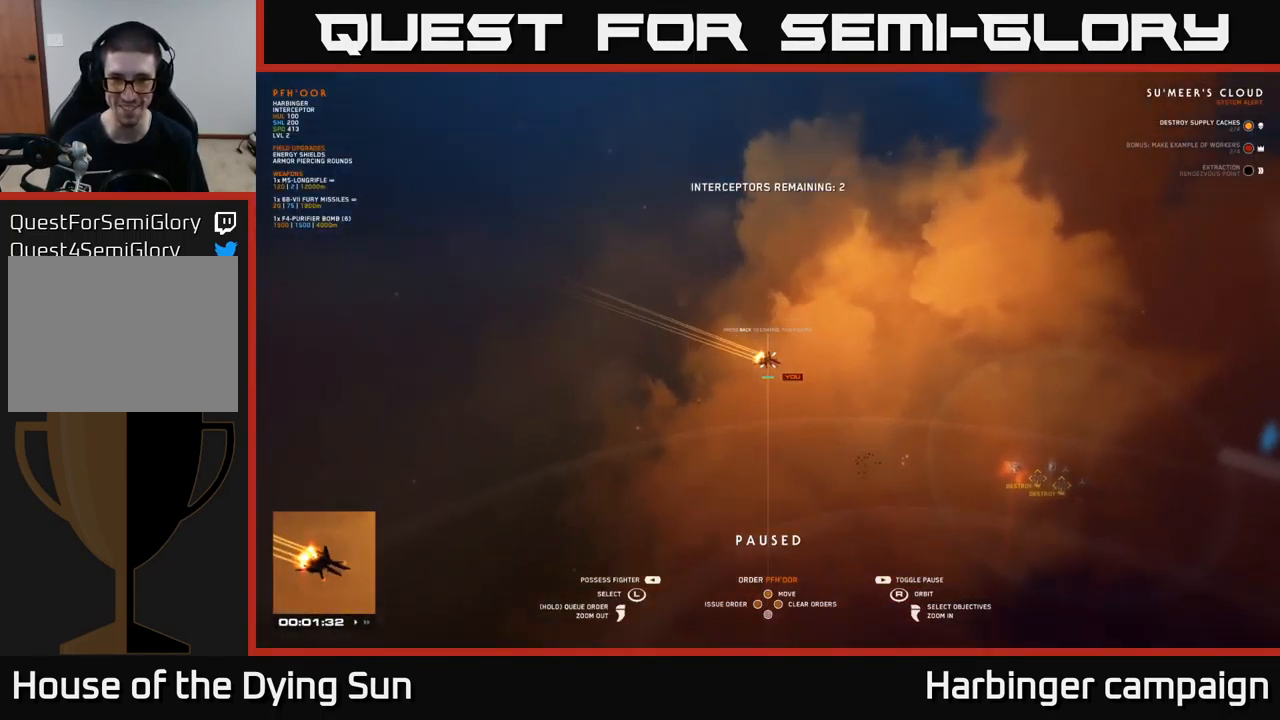
{"buttons": [], "left_stick": "center", "right_stick": "center", "events": [[50, "right_stick", "center"], [250, "right_stick", "left"], [400, "right_stick", "center"]]}
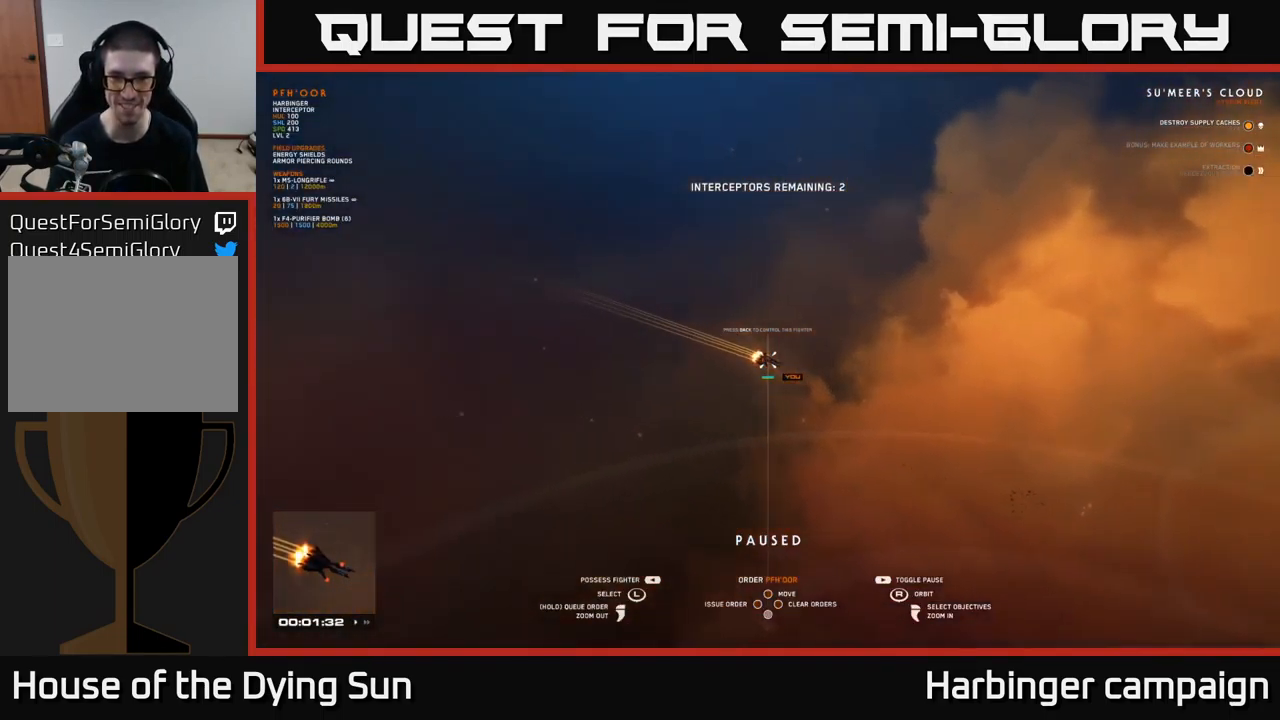
{"buttons": [], "left_stick": "center", "right_stick": "center", "events": []}
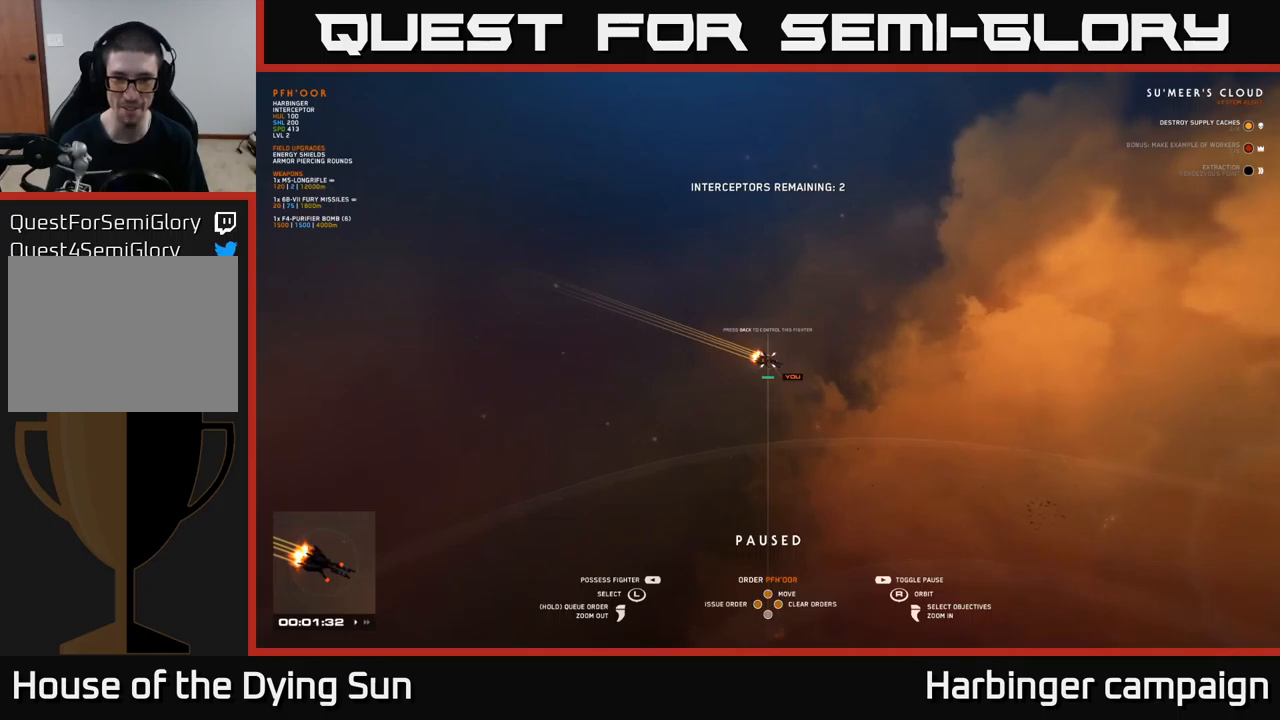
{"buttons": [], "left_stick": "center", "right_stick": "center", "events": []}
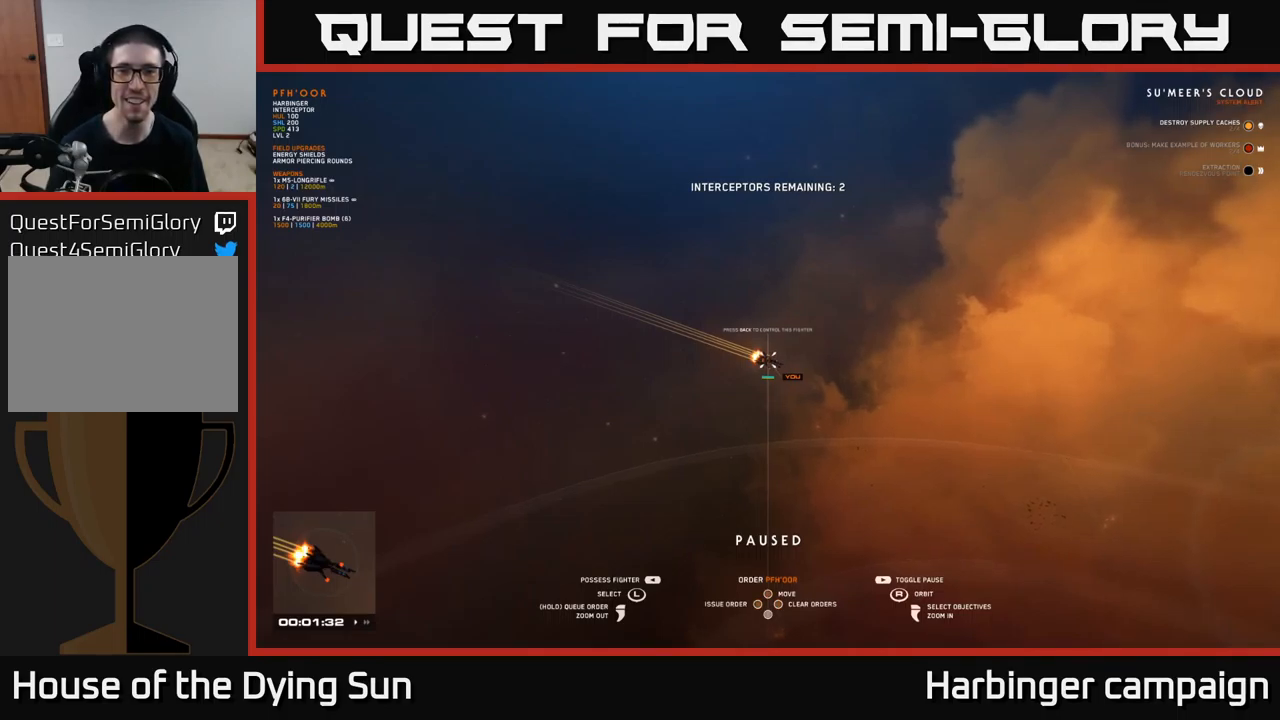
{"buttons": [], "left_stick": "center", "right_stick": "right", "events": [[17, "SELECT", "down"], [133, "SELECT", "up"], [467, "right_stick", "right"]]}
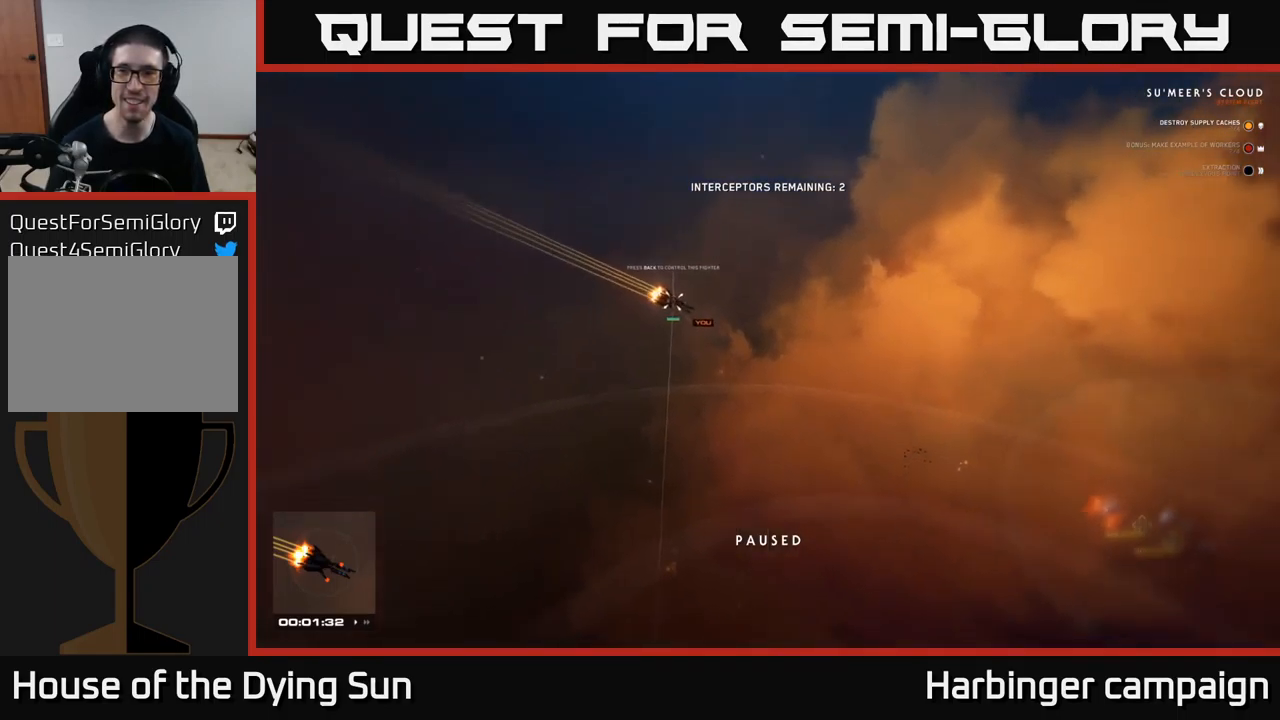
{"buttons": [], "left_stick": "center", "right_stick": "up", "events": [[167, "right_stick", "center"], [483, "right_stick", "up"]]}
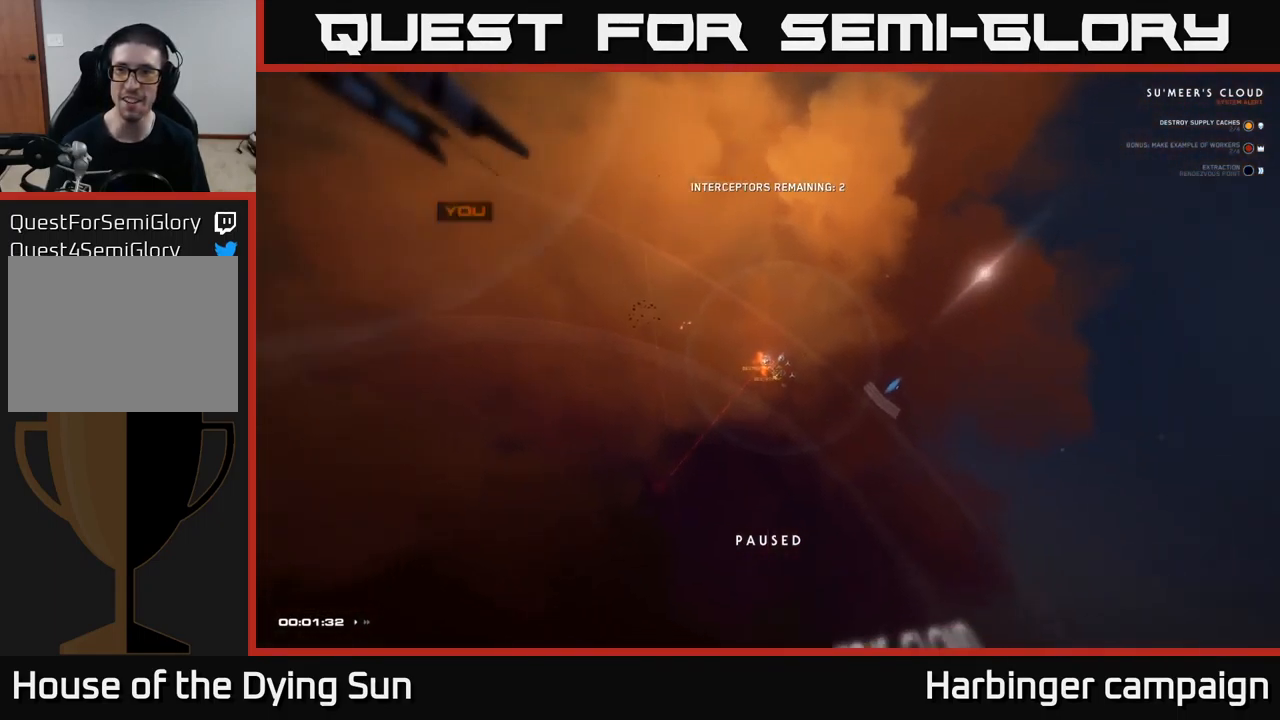
{"buttons": [], "left_stick": "center", "right_stick": "center", "events": [[383, "right_stick", "center"]]}
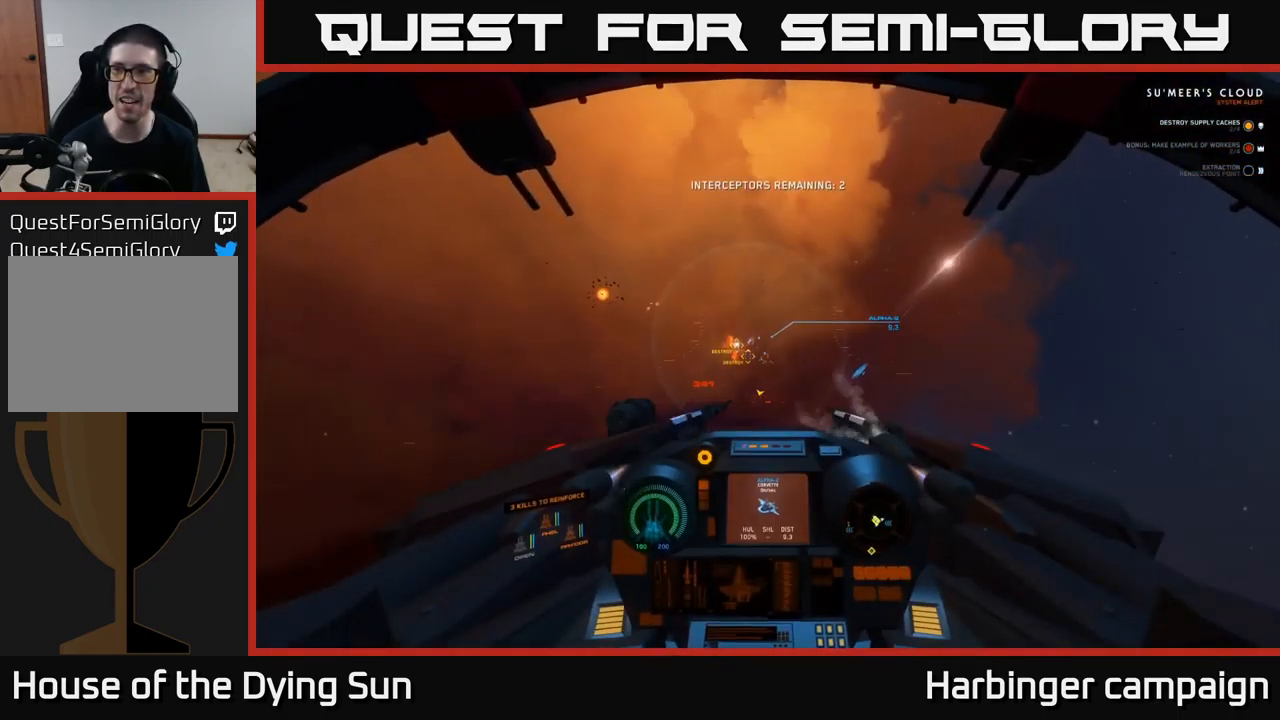
{"buttons": [], "left_stick": "center", "right_stick": "center", "events": [[233, "right_stick", "right"], [283, "left_stick", "down"], [450, "right_stick", "center"], [467, "left_stick", "center"]]}
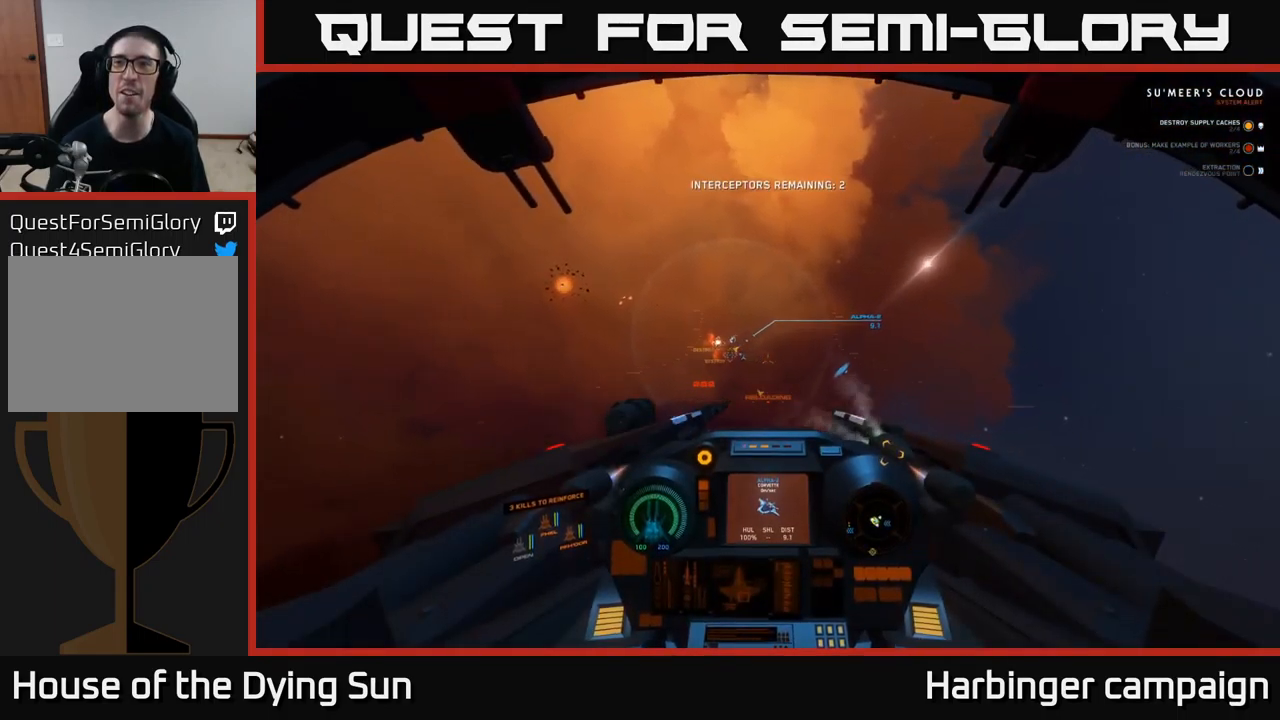
{"buttons": [], "left_stick": "center", "right_stick": "center", "events": [[50, "left_stick", "up"], [133, "left_stick", "up-left"], [267, "left_stick", "center"]]}
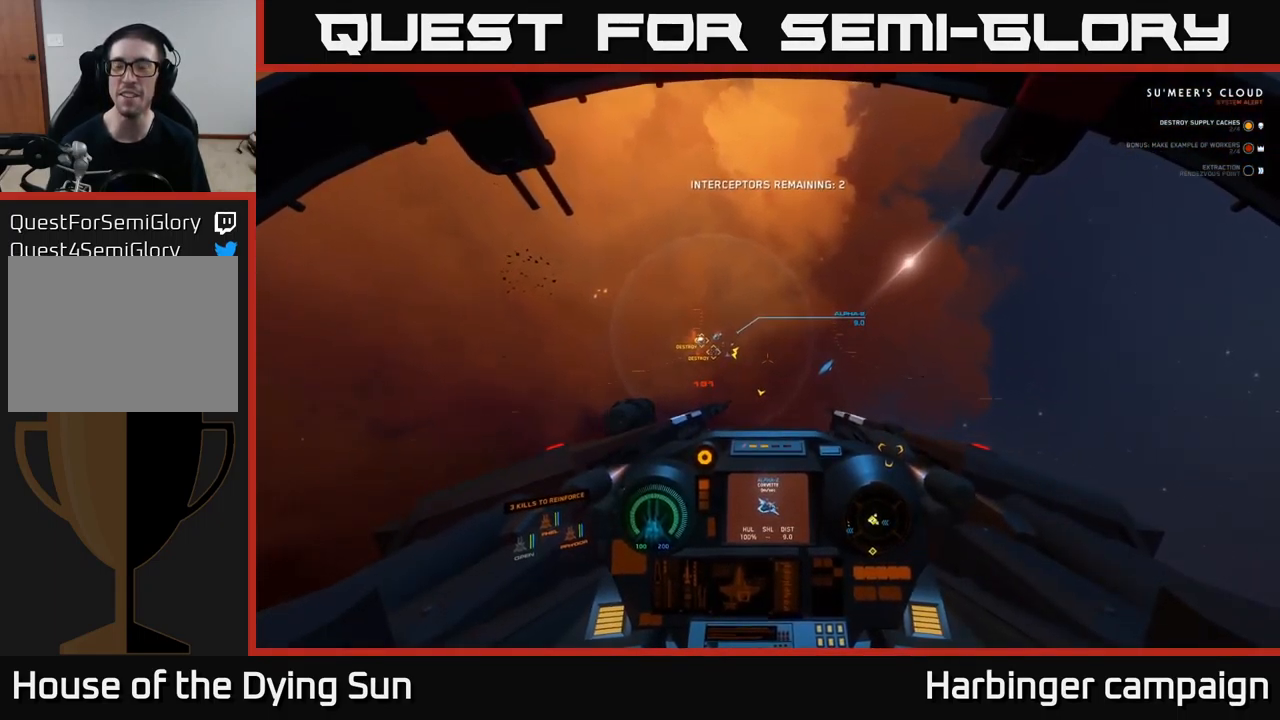
{"buttons": [], "left_stick": "center", "right_stick": "center", "events": []}
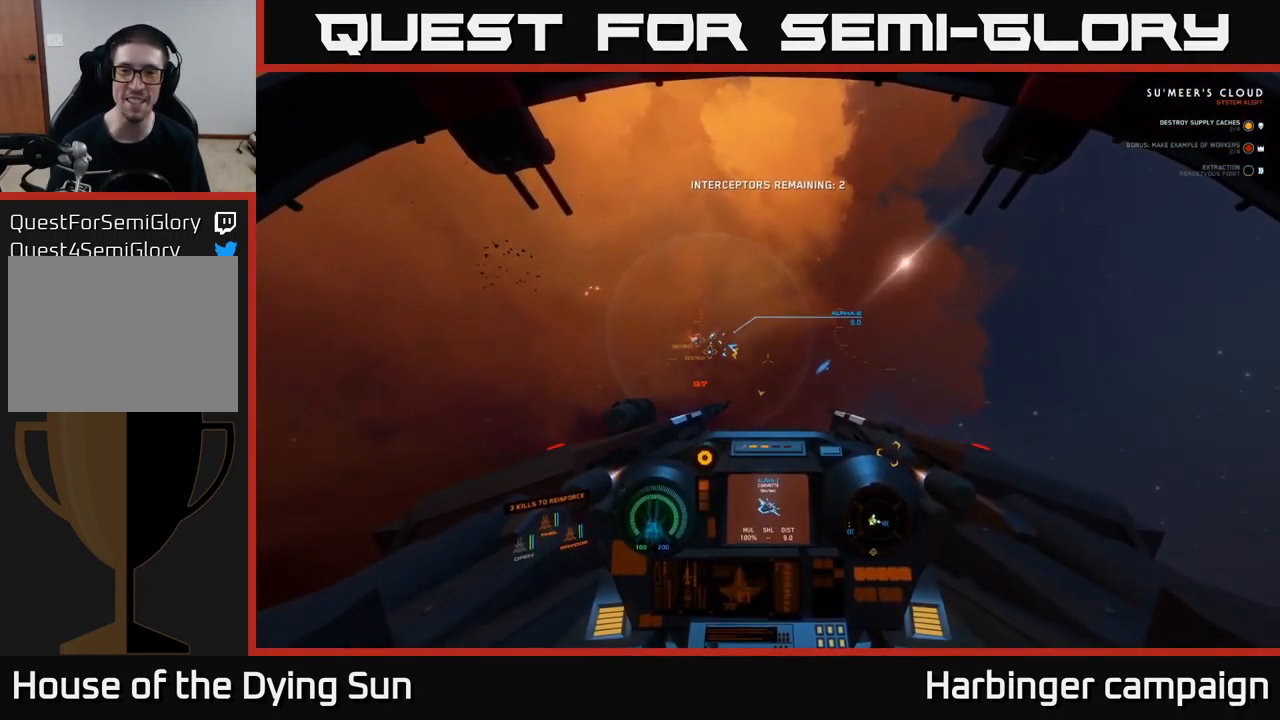
{"buttons": [], "left_stick": "center", "right_stick": "center", "events": [[250, "START", "down"], [367, "START", "up"]]}
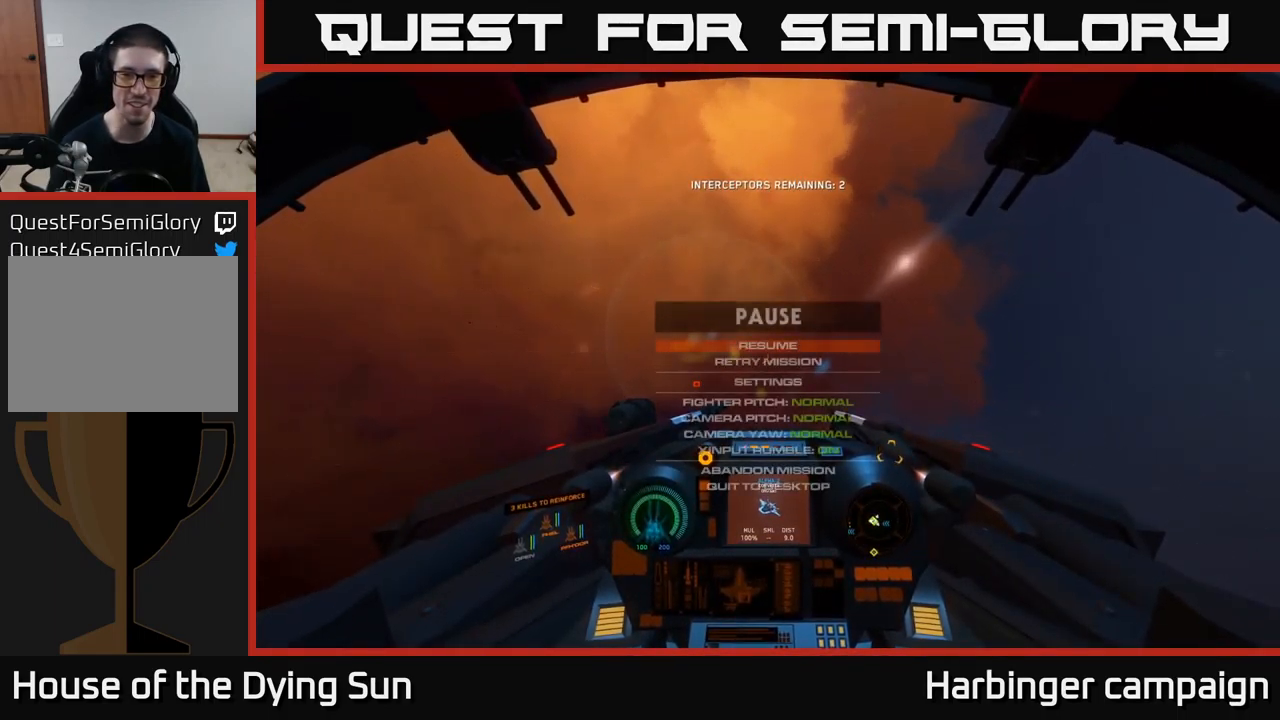
{"buttons": [], "left_stick": "down", "right_stick": "center", "events": [[350, "left_stick", "down"]]}
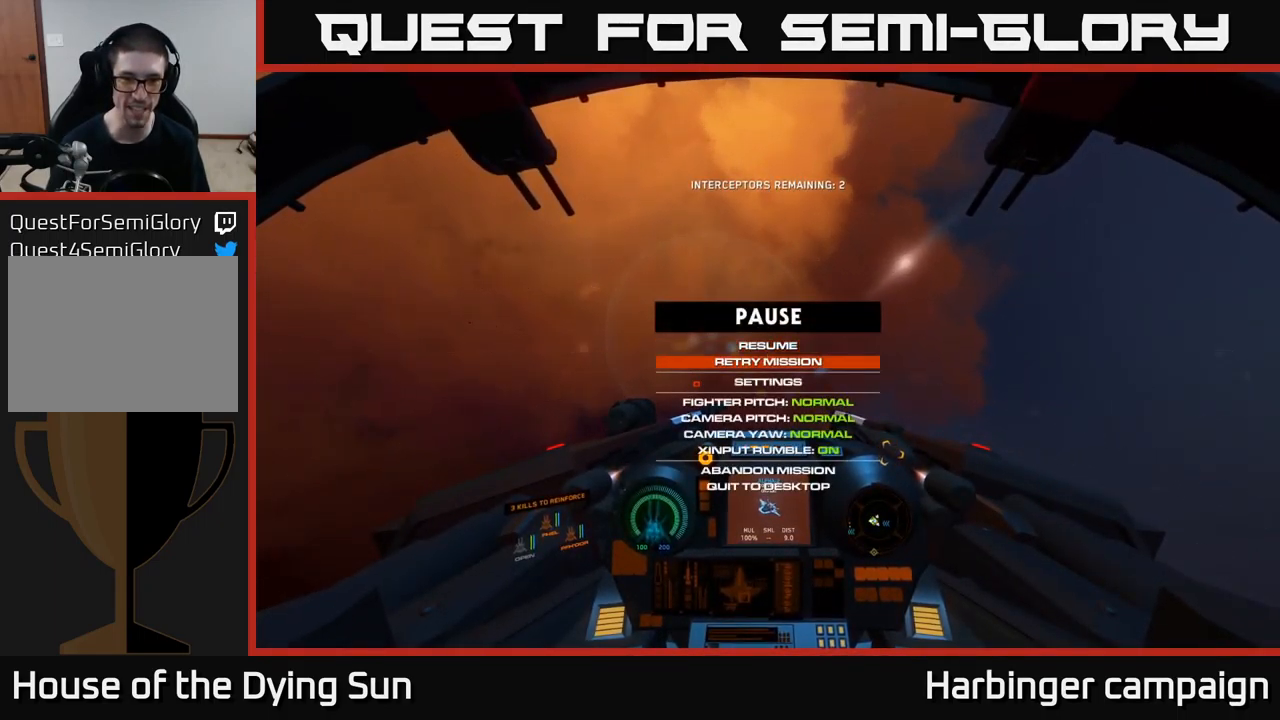
{"buttons": [], "left_stick": "center", "right_stick": "center", "events": [[17, "left_stick", "center"], [250, "A", "down"], [300, "A", "up"]]}
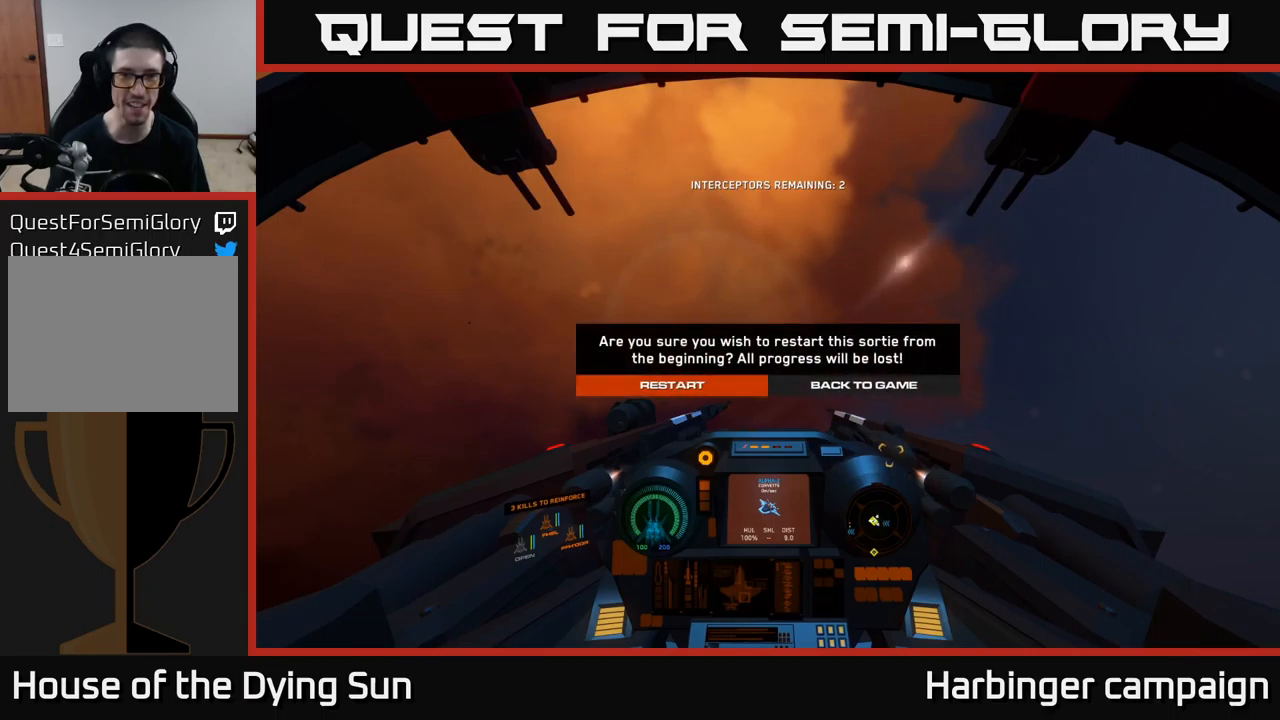
{"buttons": [], "left_stick": "center", "right_stick": "center", "events": [[334, "A", "down"], [384, "A", "up"]]}